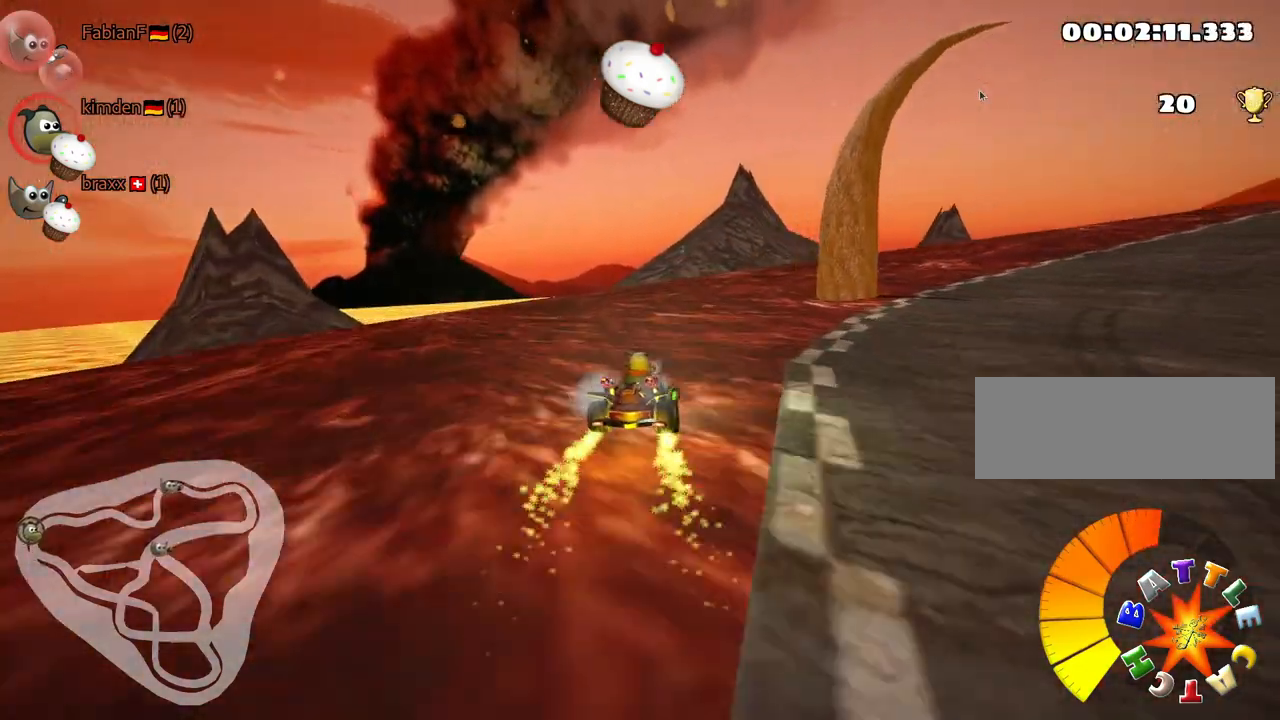
Gameplay with keyboard; each line is a JSON object with the keys held at the frame after it. "events" lists presses ("down") and releases ("up") of "down", "fire", "flag", "left", "look", "nitro", "right", "skid" and "up" between this image and that frame as [ms after this image, input, new state], when the widget could be followed in between. No other keys are recorded. Mouse input is not recorded. Key names are as the overlay labels them; some are game actions (e.g. jump) rather than physical keys.
{"keys": ["right", "skid", "up"], "events": [[50, "left", "down"], [84, "right", "up"], [217, "right", "down"], [300, "left", "up"]]}
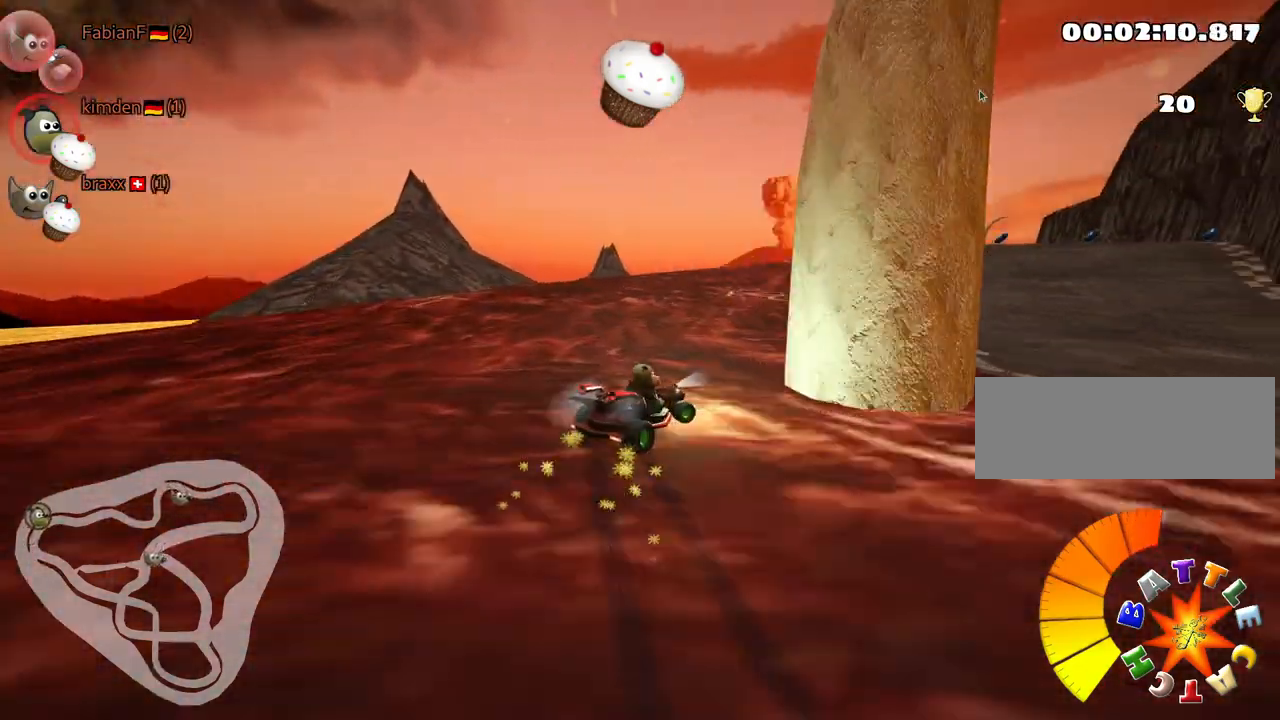
{"keys": ["left", "skid", "up"], "events": [[384, "left", "down"], [484, "right", "up"]]}
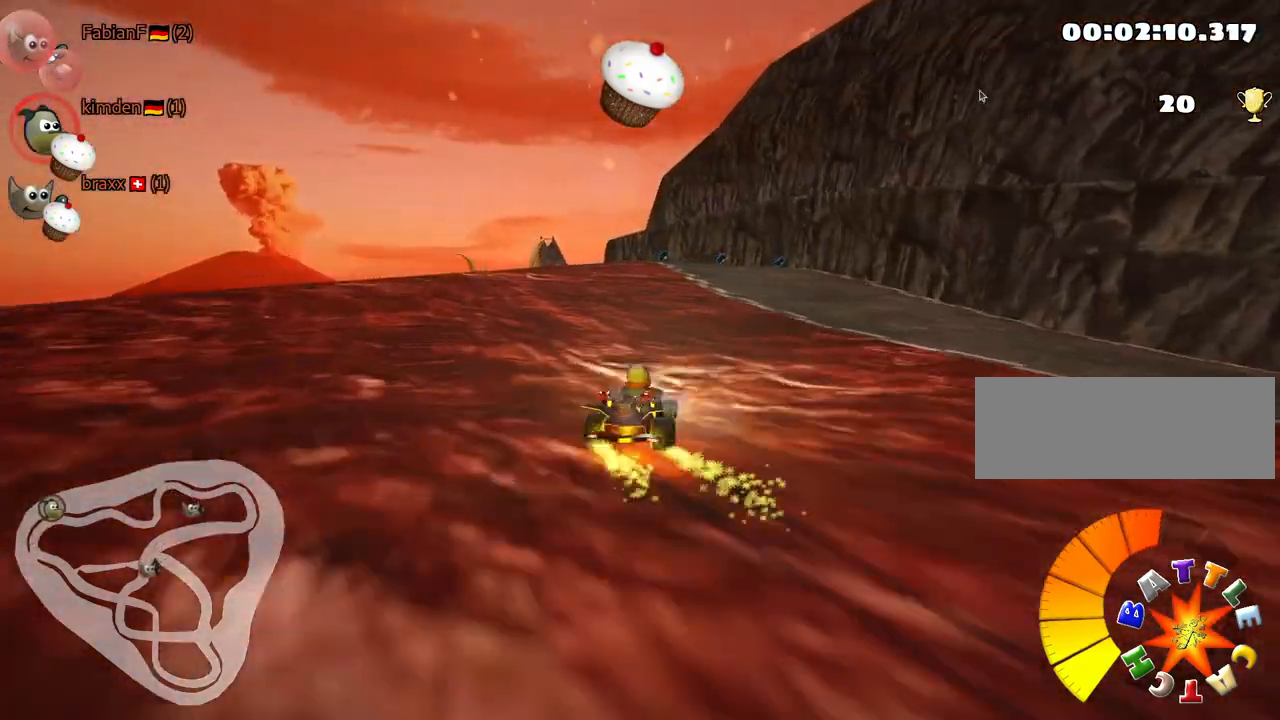
{"keys": ["left", "skid", "up"], "events": []}
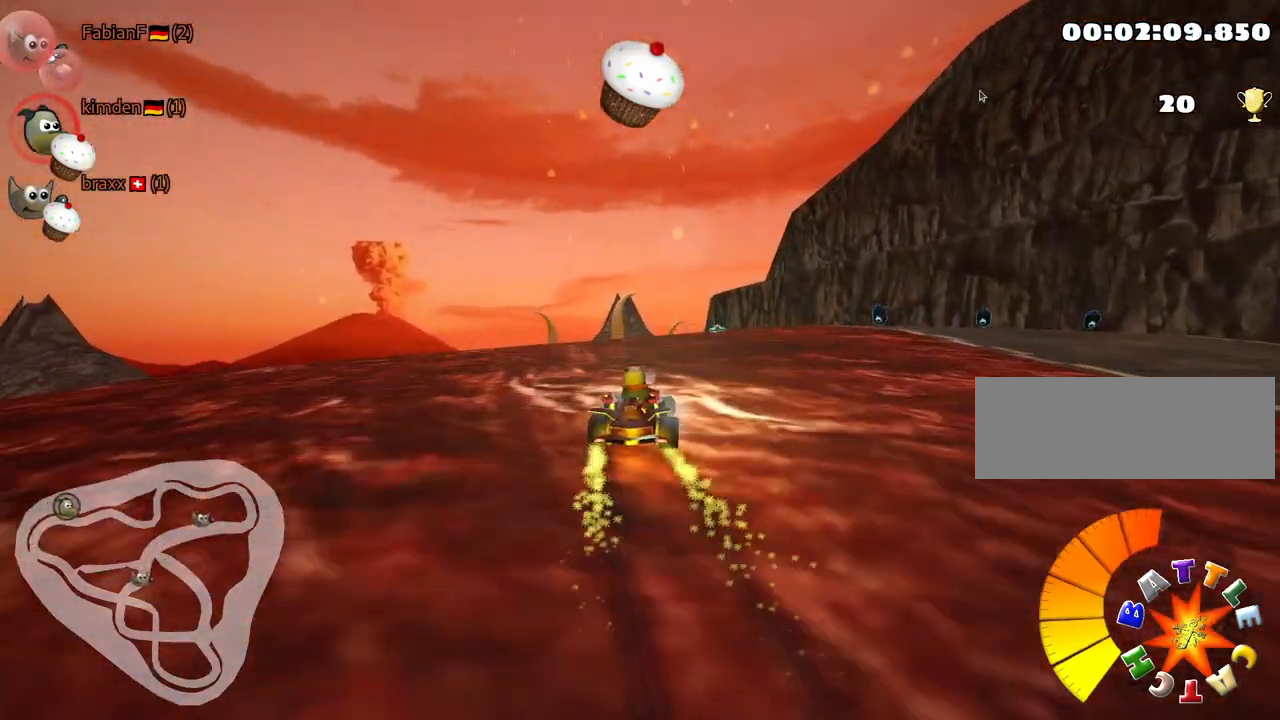
{"keys": ["left", "skid", "up"], "events": []}
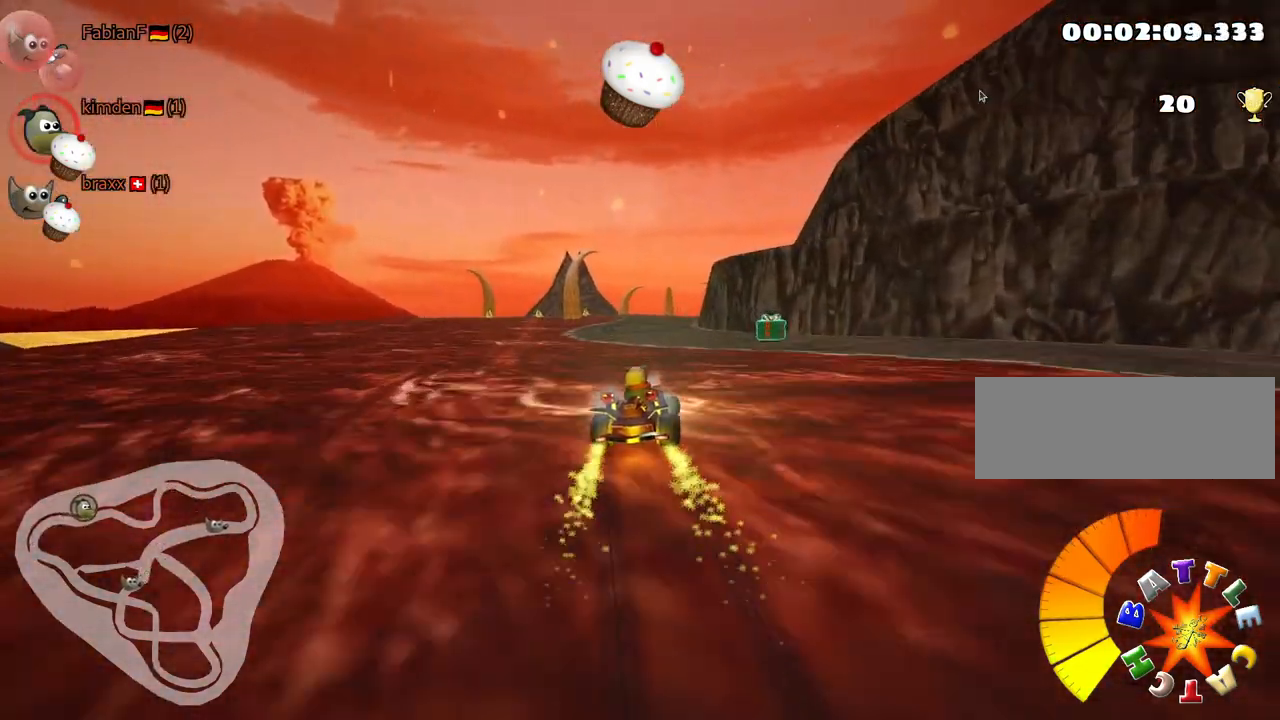
{"keys": ["left", "skid", "up"], "events": []}
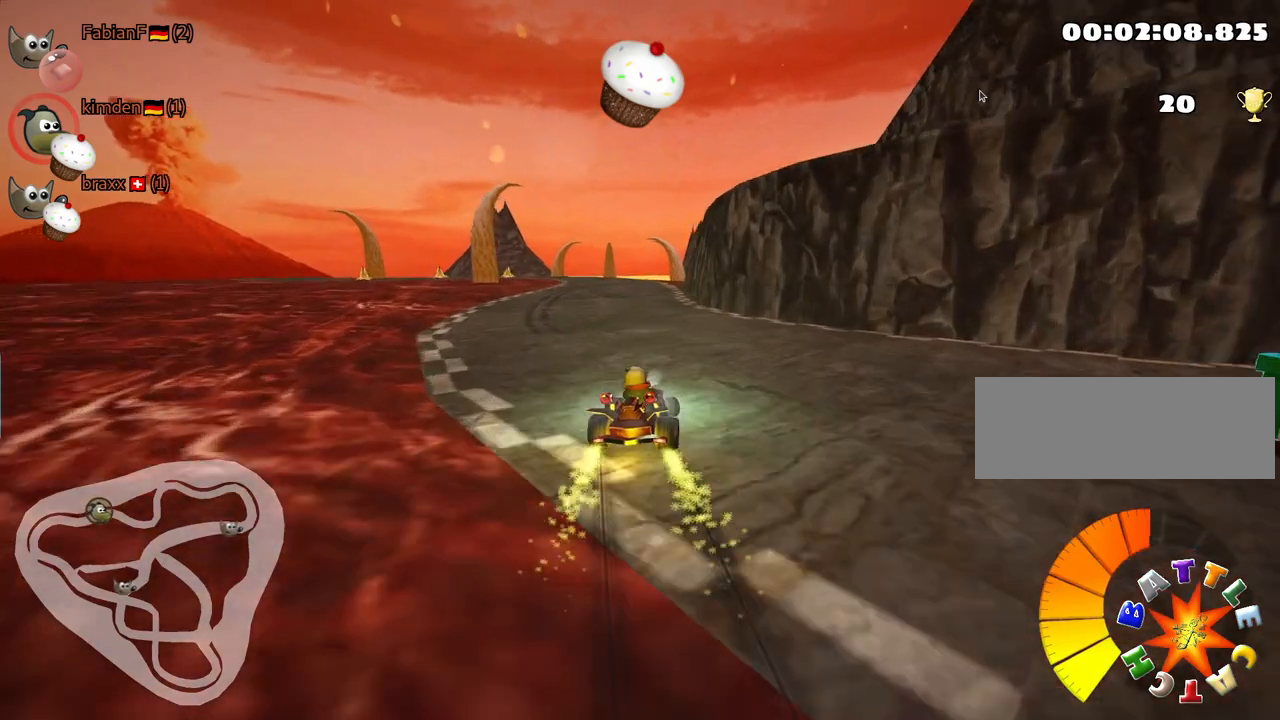
{"keys": [], "events": [[100, "skid", "up"], [250, "left", "up"], [350, "up", "up"]]}
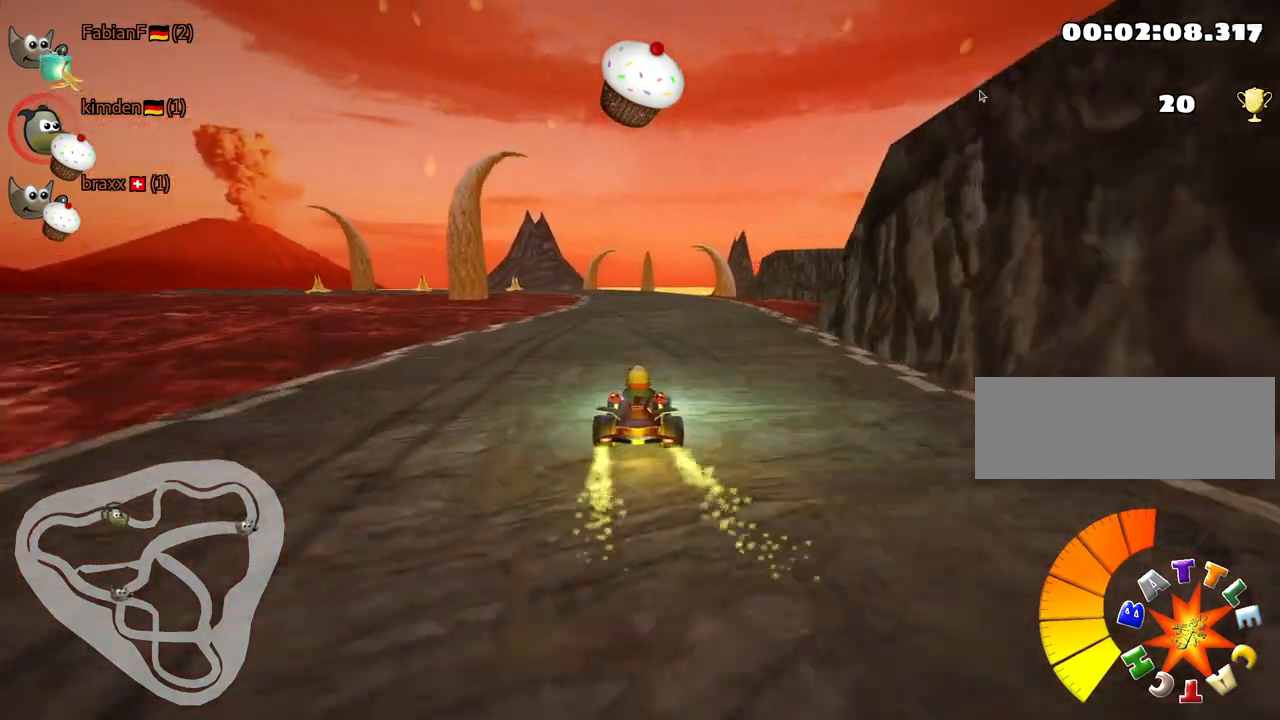
{"keys": ["right", "skid"], "events": [[317, "right", "down"], [334, "skid", "down"]]}
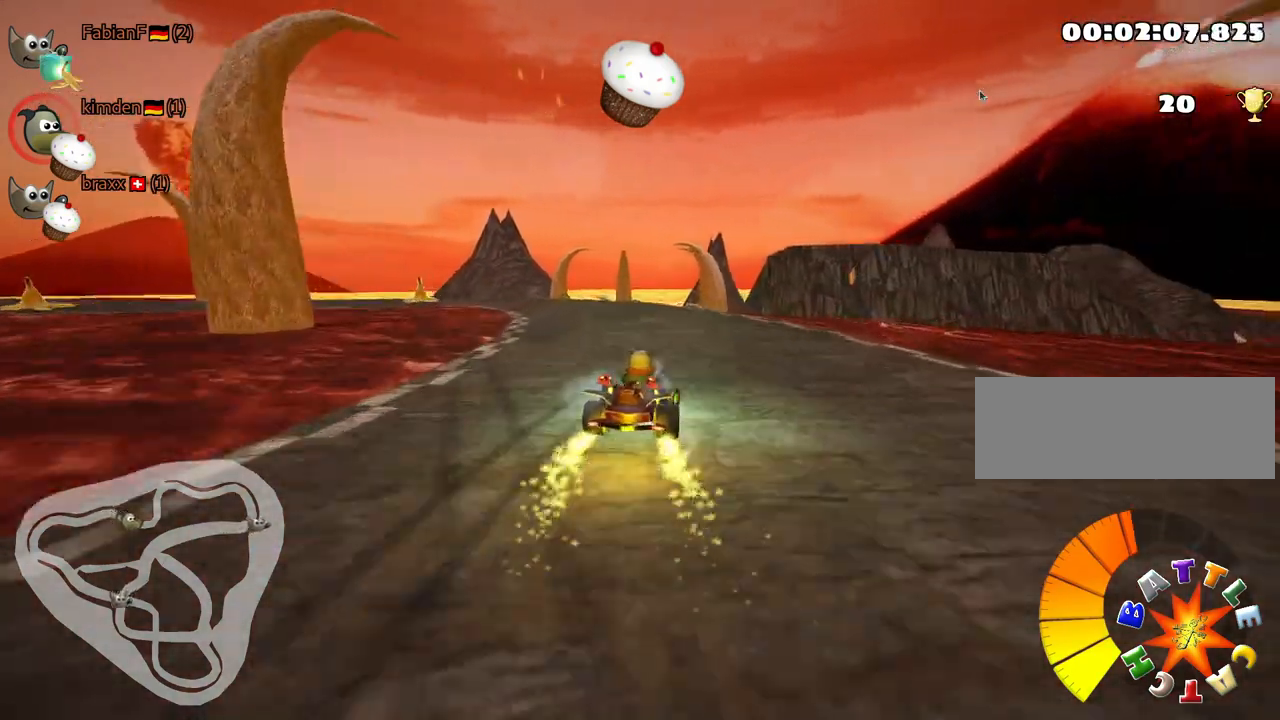
{"keys": ["right", "skid"], "events": []}
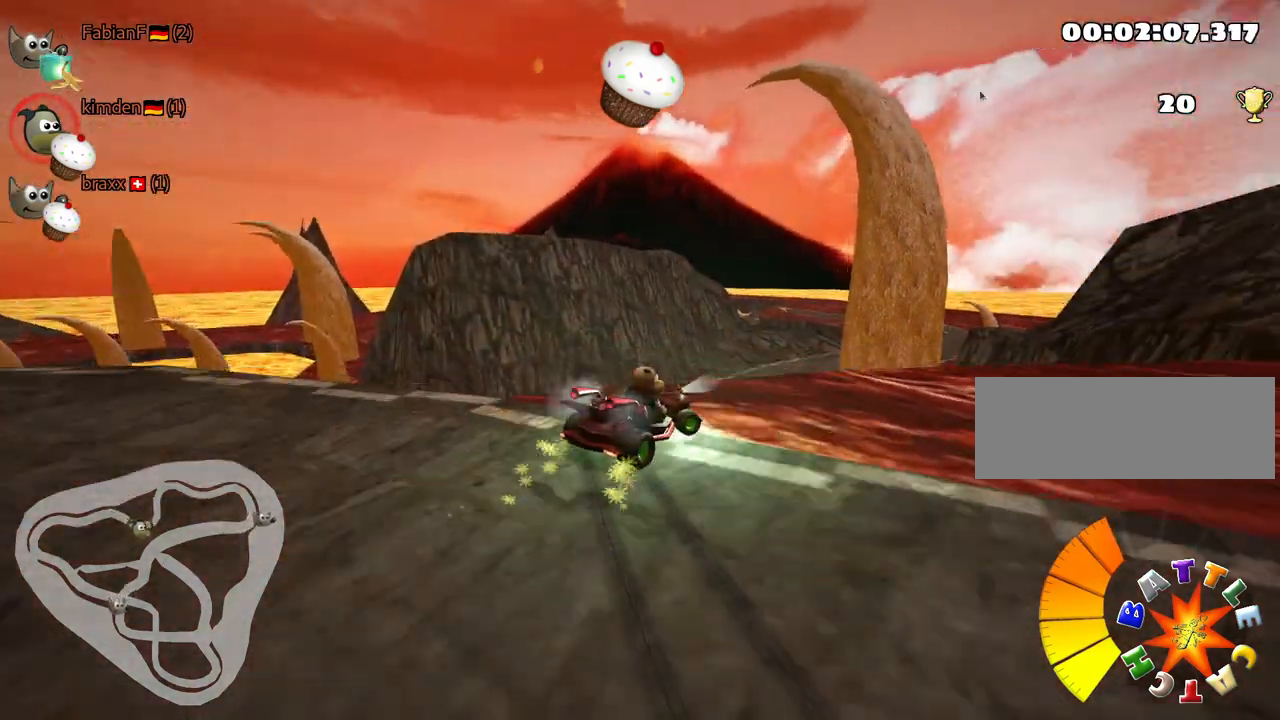
{"keys": ["right", "skid"], "events": []}
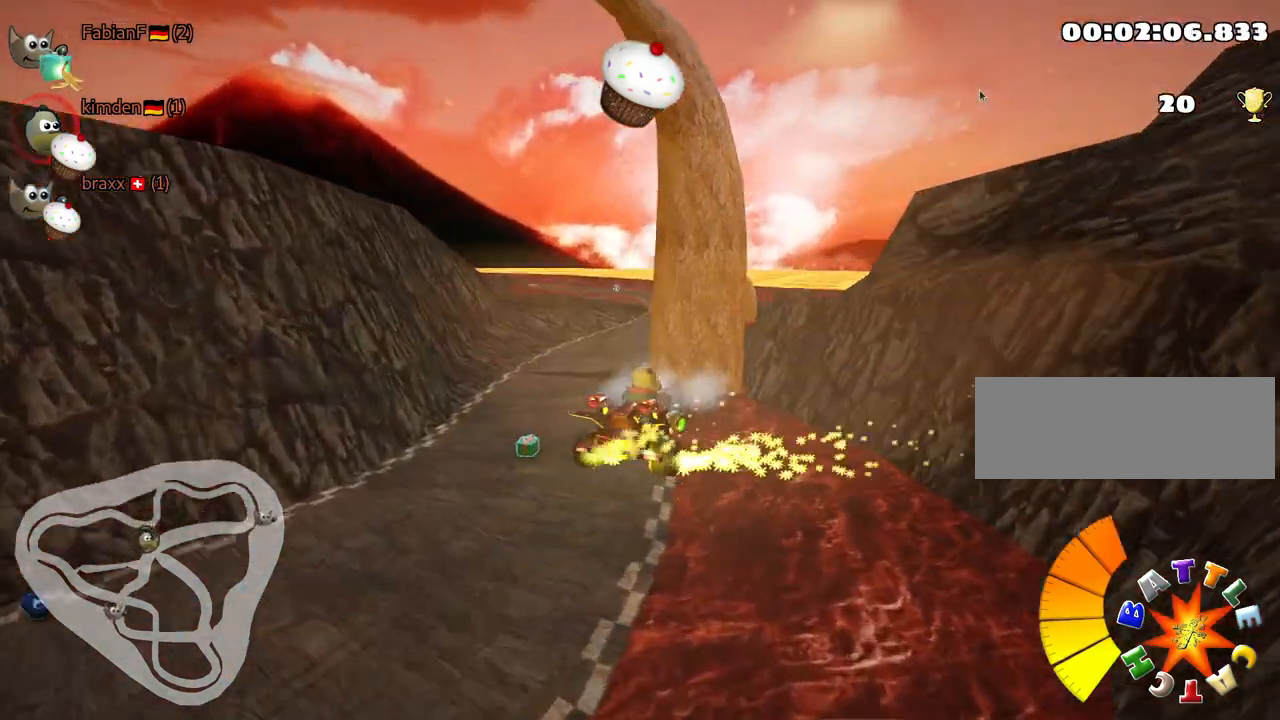
{"keys": ["right", "up"], "events": [[100, "skid", "up"], [450, "up", "down"]]}
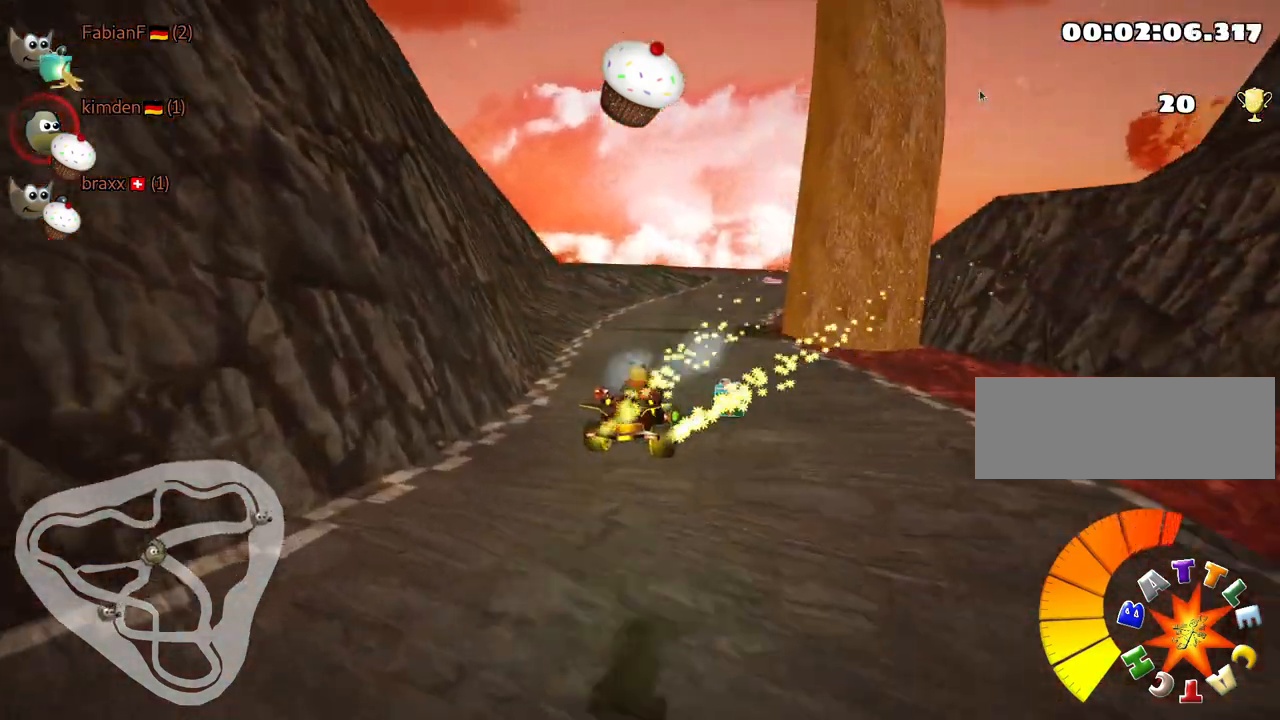
{"keys": ["nitro", "up"], "events": [[217, "right", "up"], [350, "nitro", "down"]]}
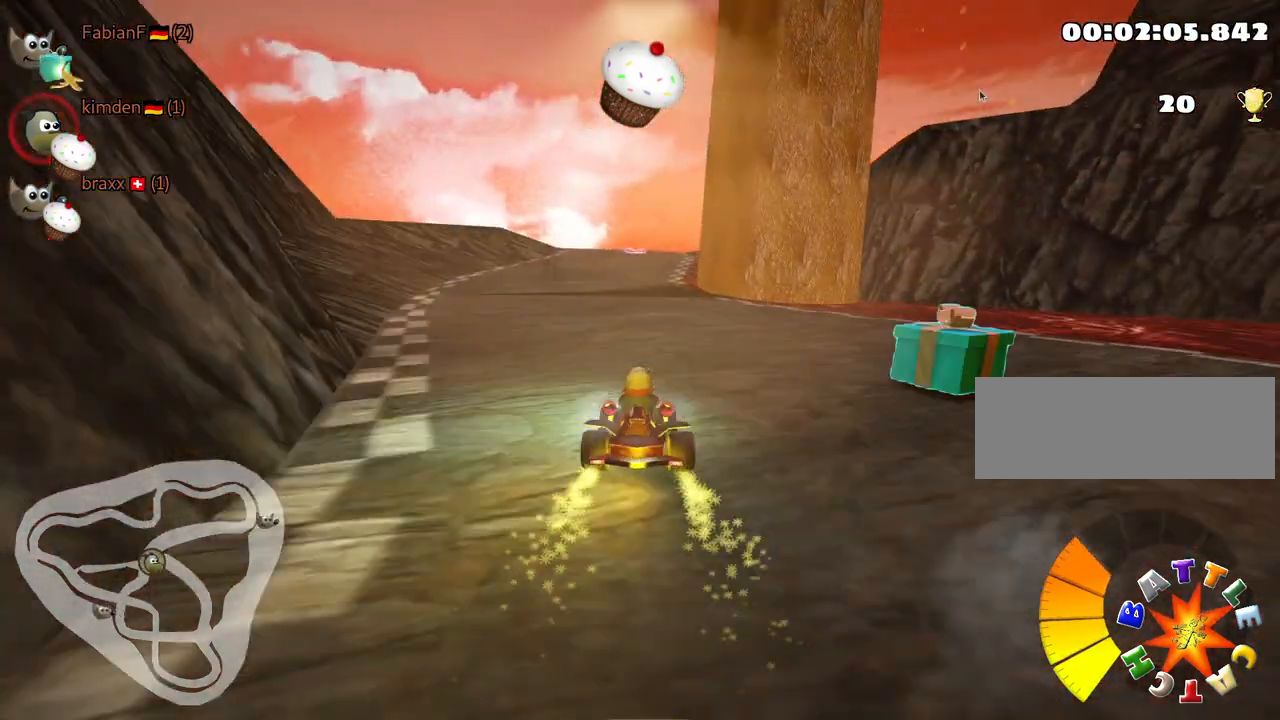
{"keys": ["left", "up"], "events": [[84, "nitro", "up"], [417, "left", "down"]]}
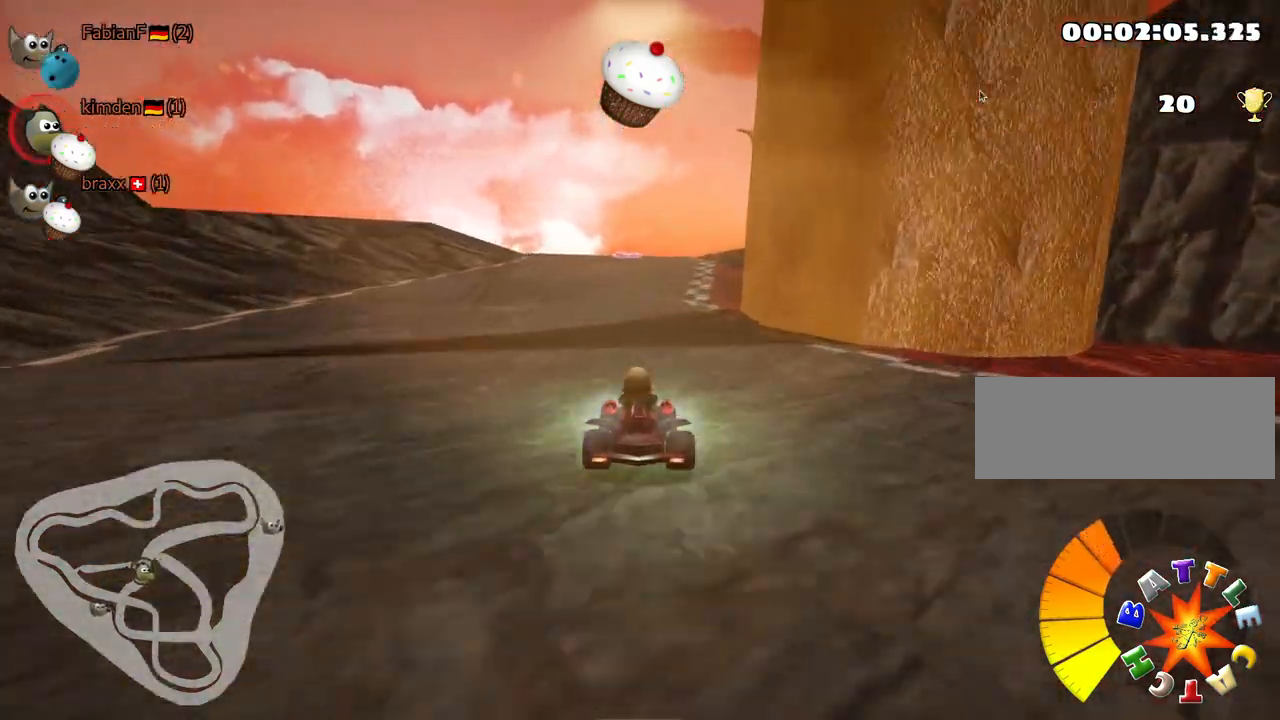
{"keys": ["up"], "events": [[17, "left", "up"]]}
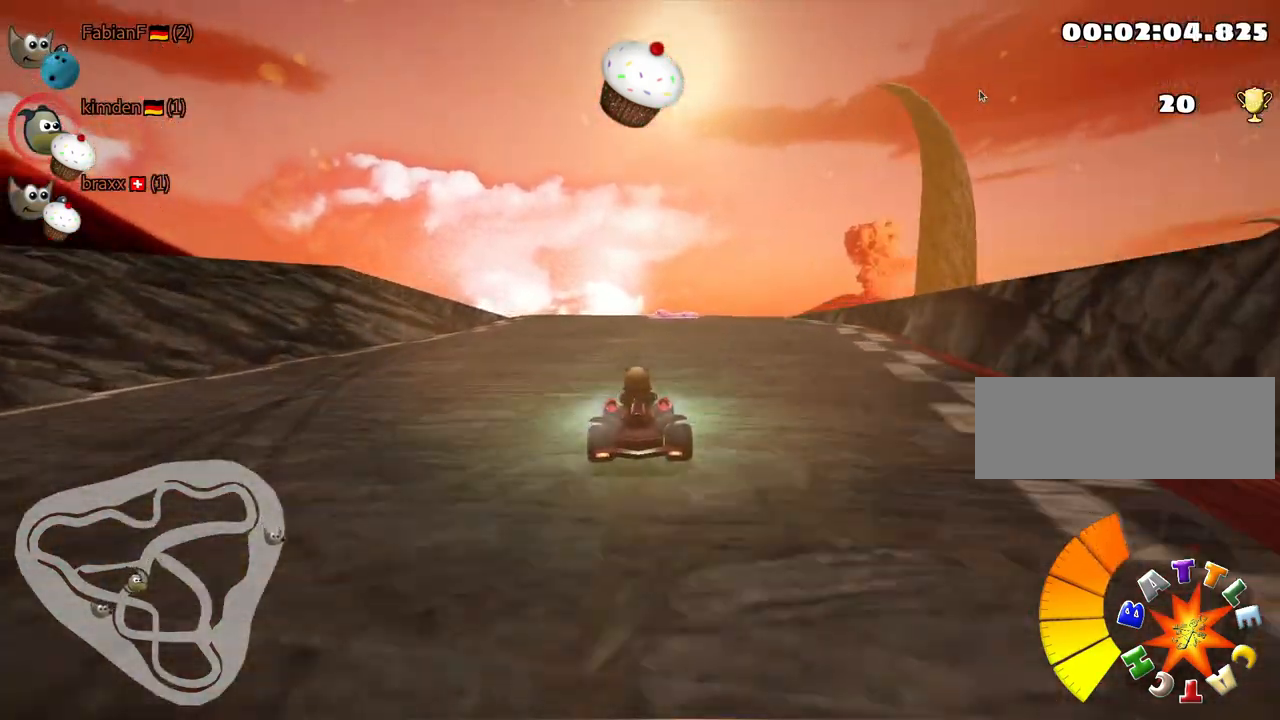
{"keys": ["right", "skid", "up"], "events": [[50, "skid", "down"], [67, "right", "down"]]}
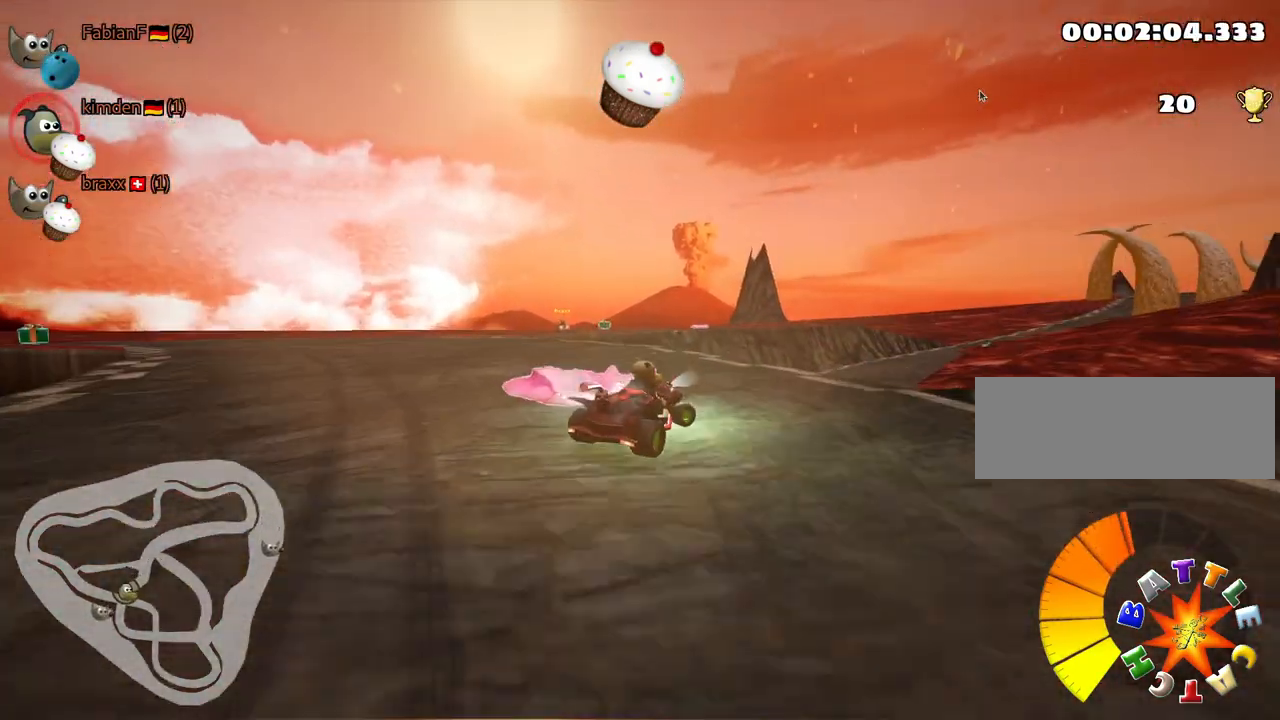
{"keys": ["skid", "up"], "events": [[200, "left", "down"], [317, "right", "up"], [434, "left", "up"]]}
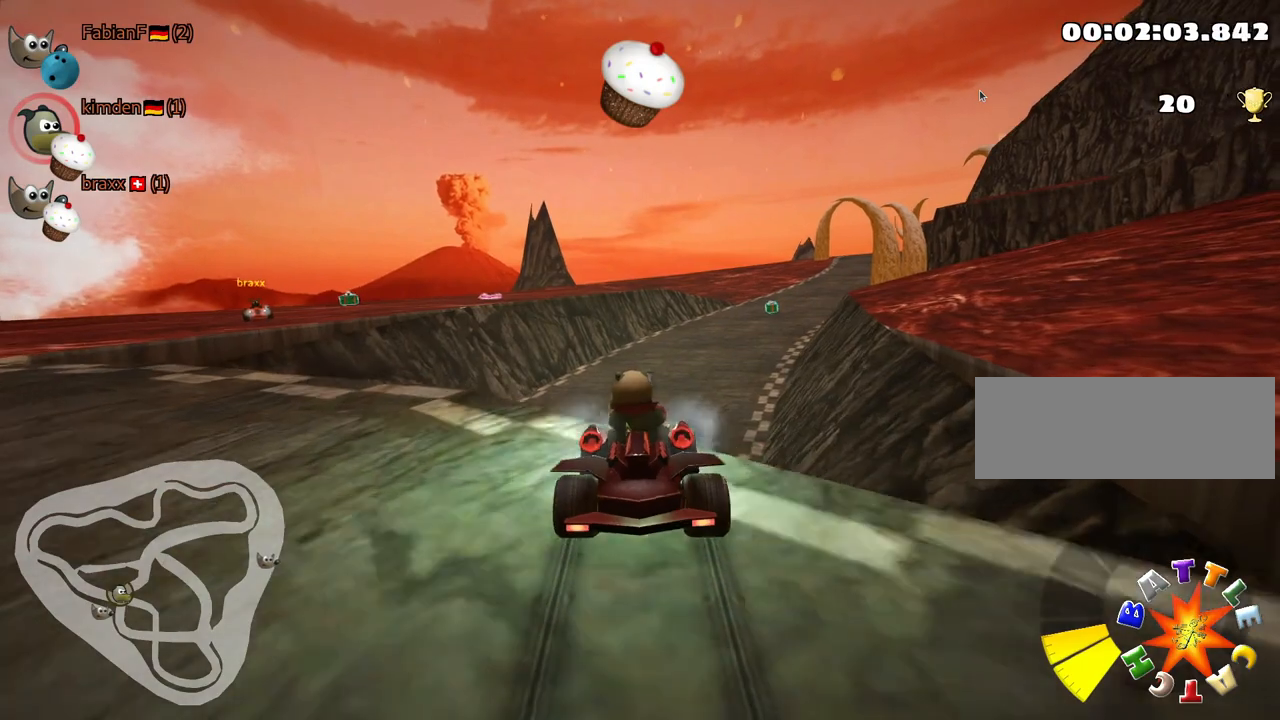
{"keys": ["up"], "events": [[100, "skid", "up"]]}
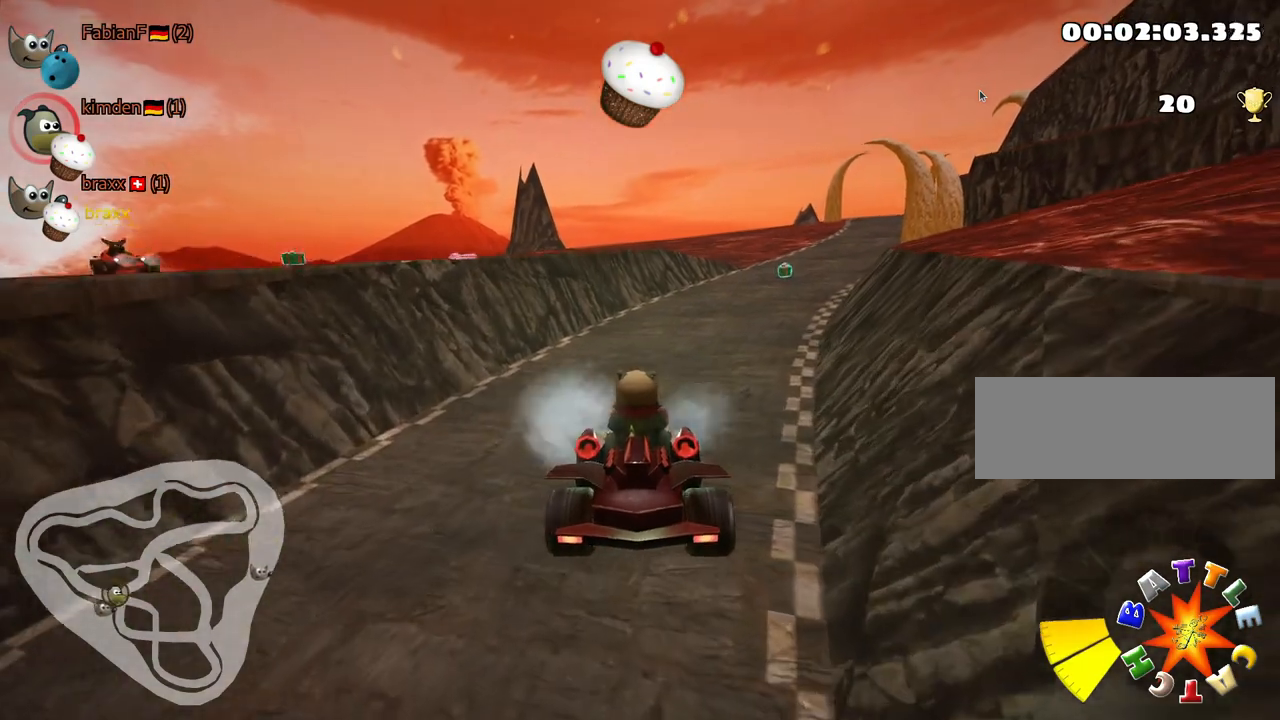
{"keys": ["nitro", "up"], "events": [[300, "nitro", "down"]]}
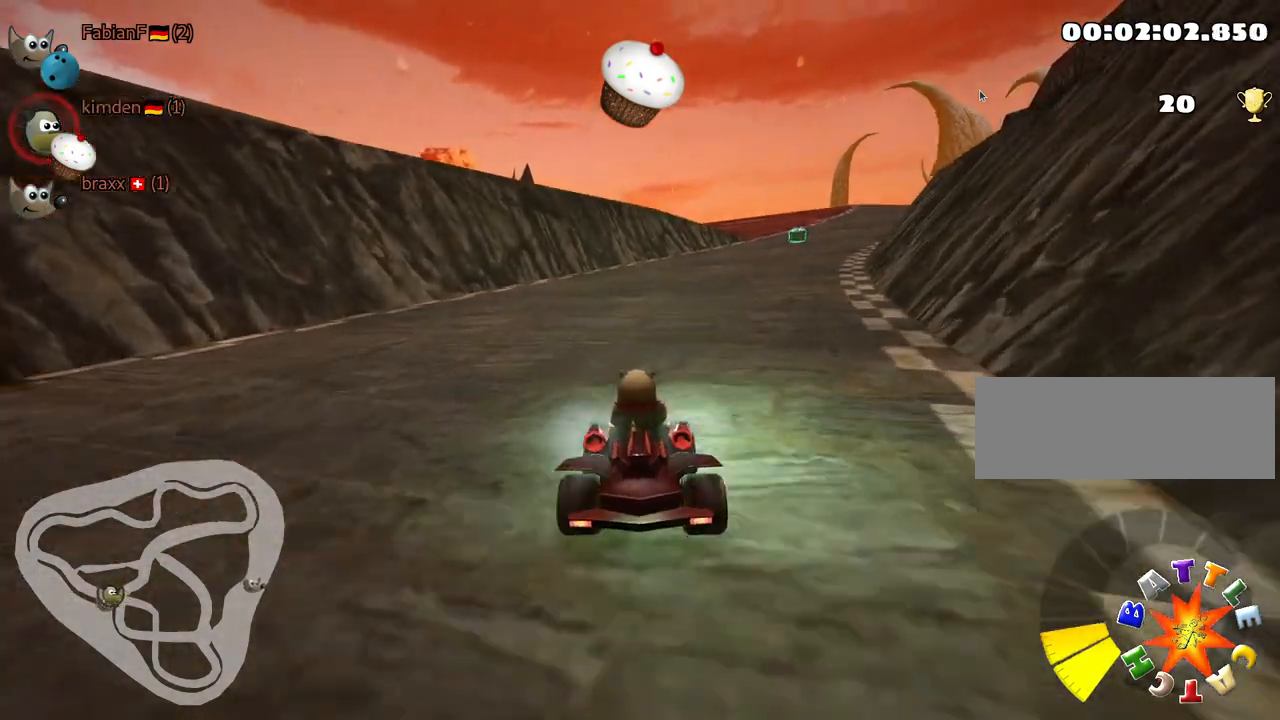
{"keys": ["up"]}
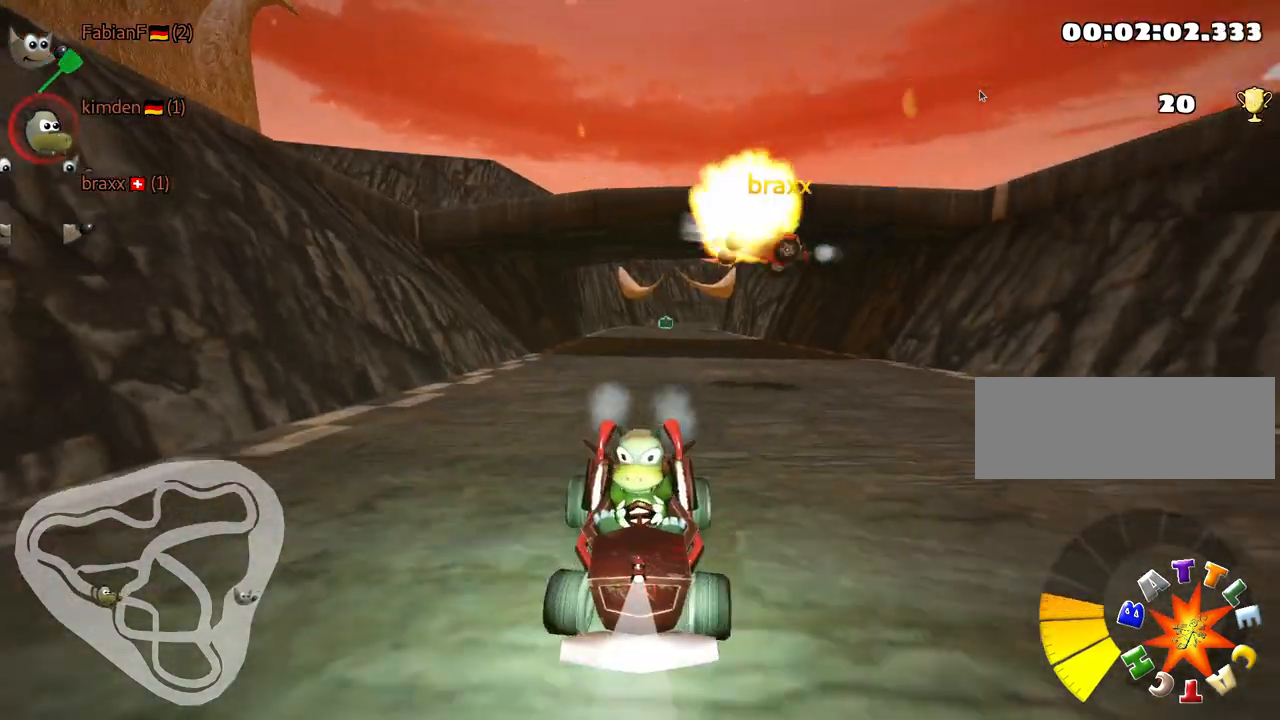
{"keys": ["up"], "events": []}
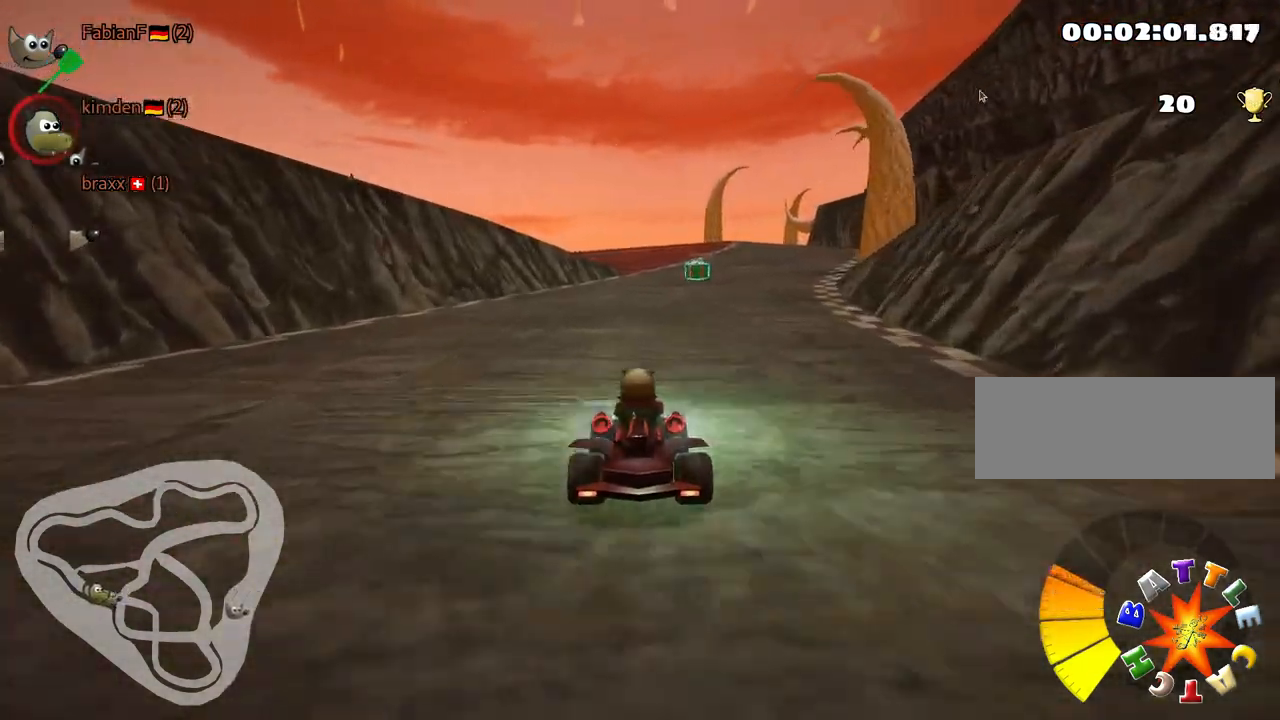
{"keys": ["up"], "events": [[34, "right", "down"], [167, "right", "up"], [250, "nitro", "down"], [417, "nitro", "up"]]}
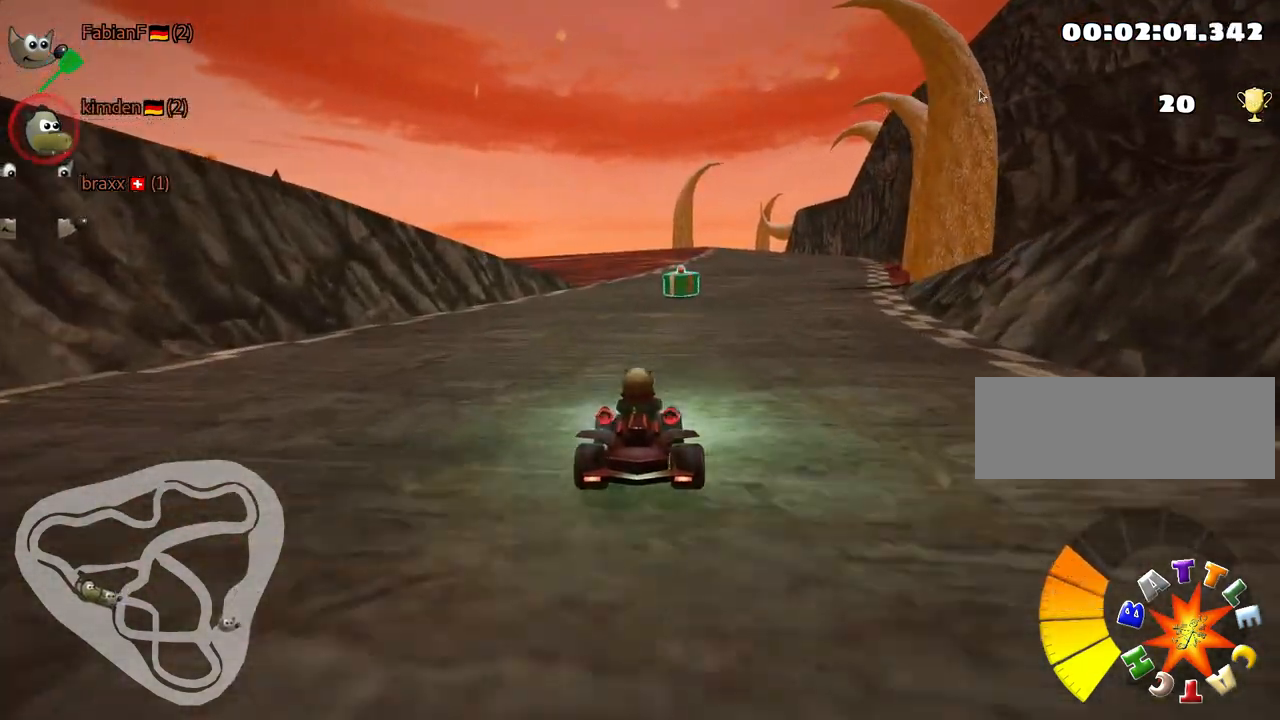
{"keys": ["left"], "events": [[150, "right", "down"], [317, "up", "up"], [467, "right", "up"], [484, "left", "down"]]}
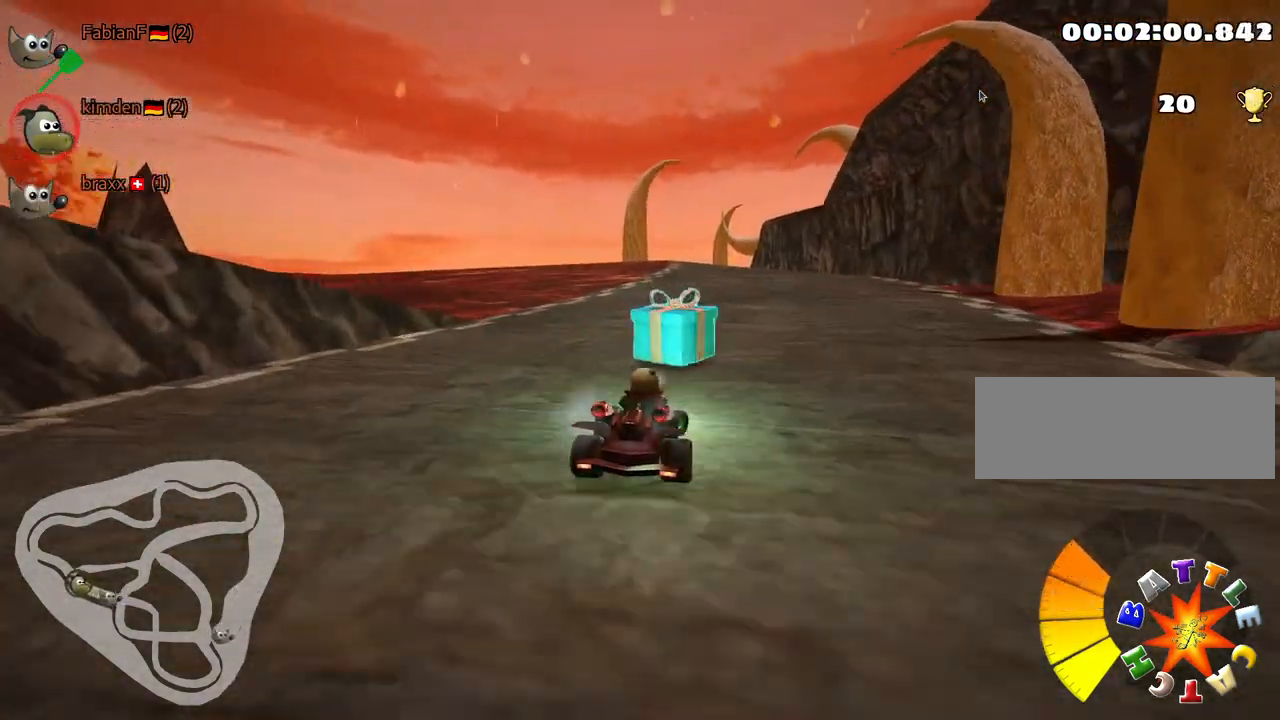
{"keys": ["left"], "events": [[17, "skid", "down"], [434, "skid", "up"]]}
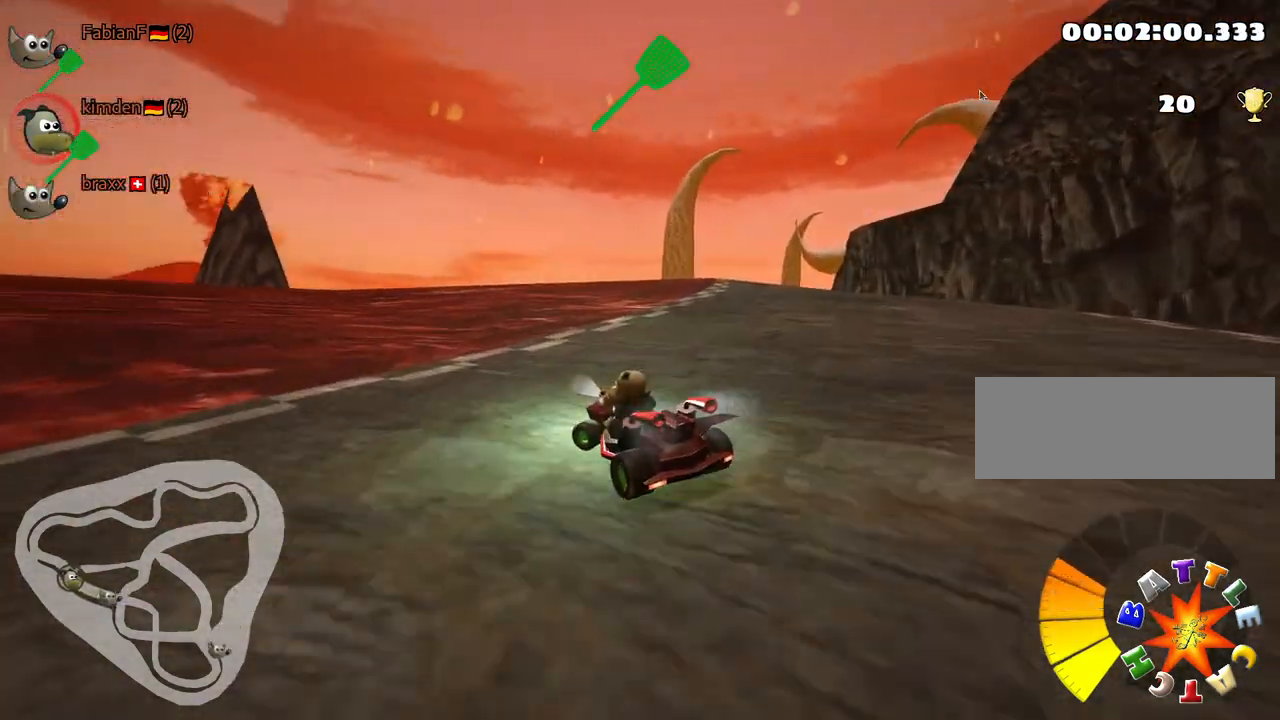
{"keys": ["left", "skid", "up"], "events": [[317, "up", "down"], [334, "skid", "down"]]}
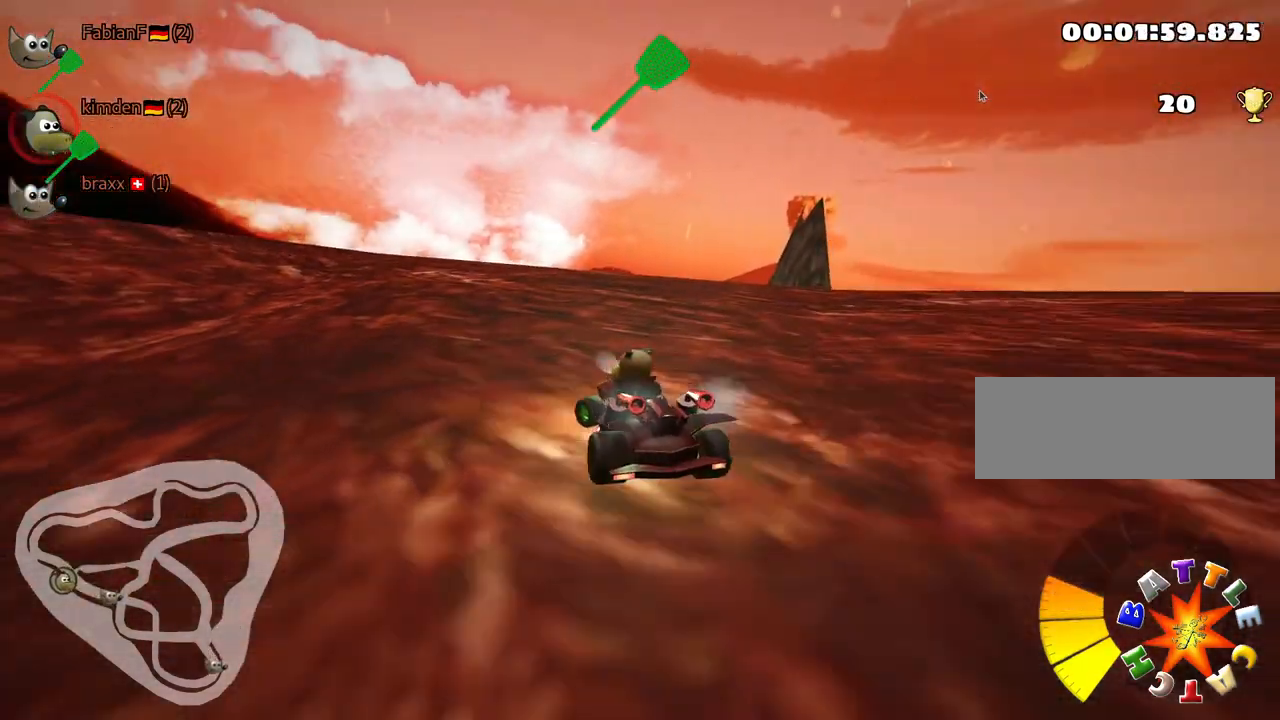
{"keys": ["left", "skid", "up"], "events": []}
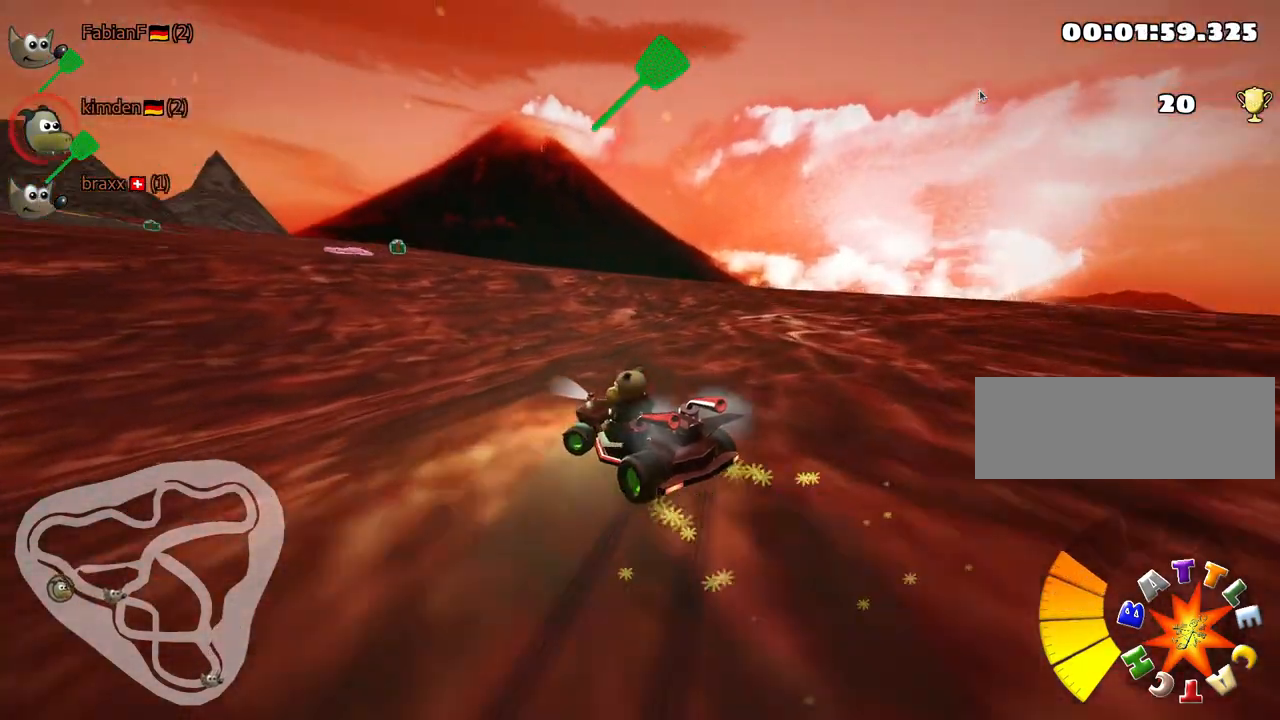
{"keys": ["fire", "right", "skid", "up"], "events": [[217, "left", "up"], [234, "right", "down"], [500, "fire", "down"]]}
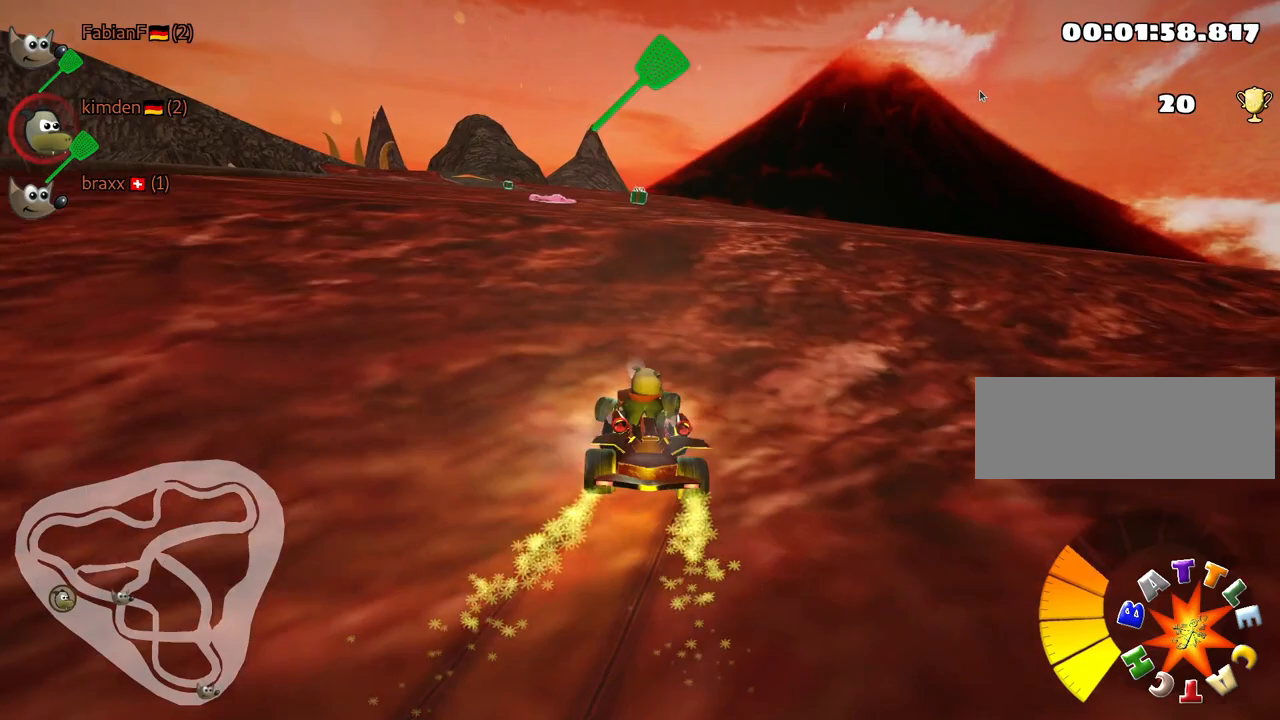
{"keys": ["right", "skid", "up"], "events": [[167, "fire", "up"]]}
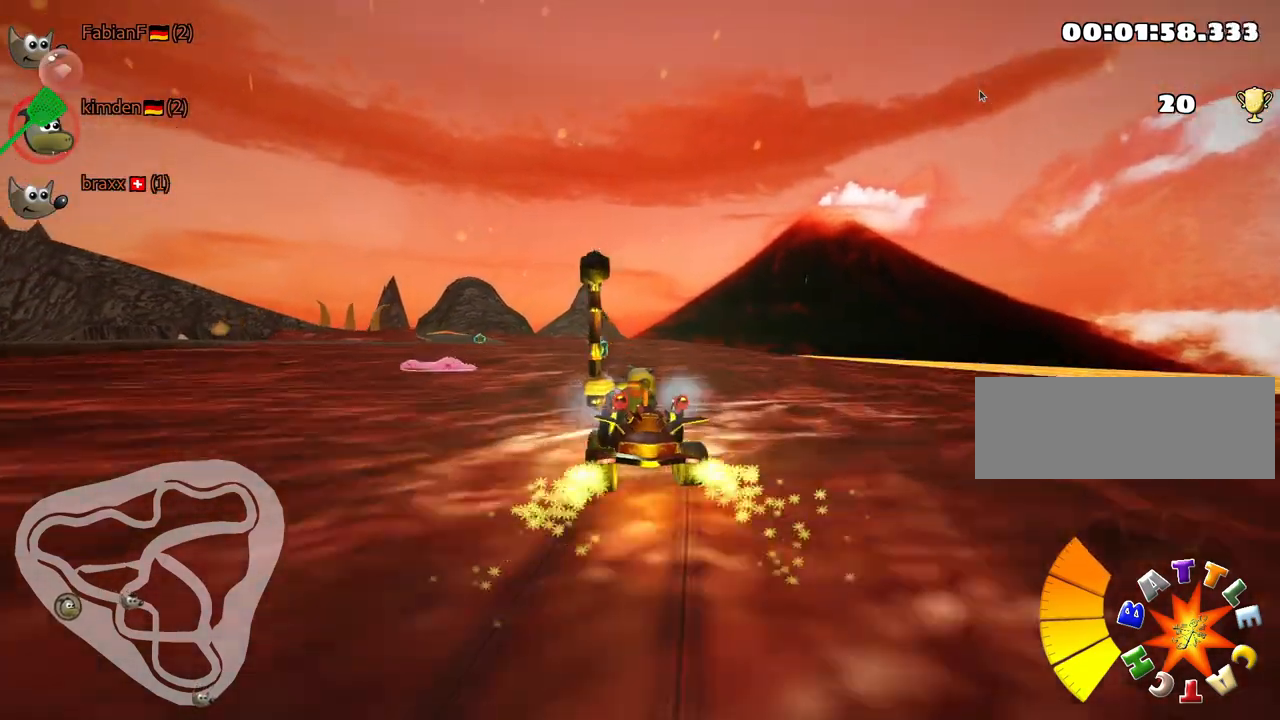
{"keys": ["skid", "up"], "events": [[500, "right", "up"]]}
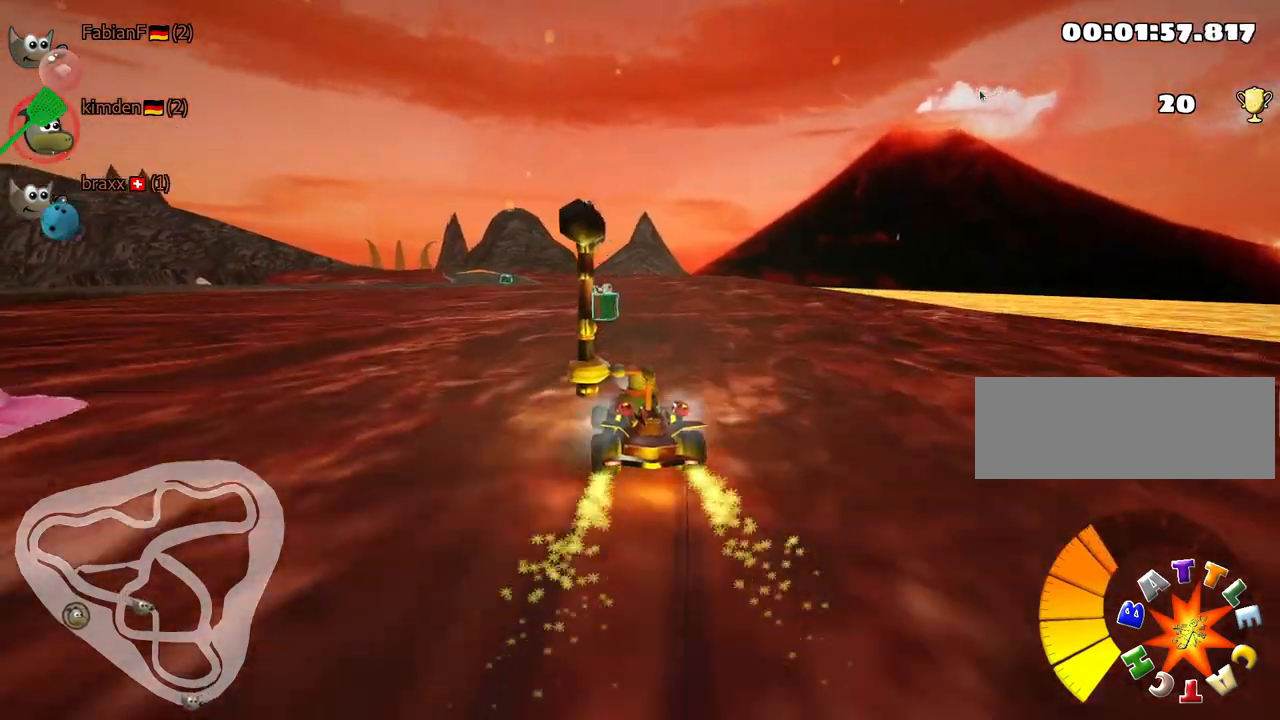
{"keys": ["right", "skid", "up"], "events": [[34, "left", "down"], [217, "left", "up"], [267, "right", "down"]]}
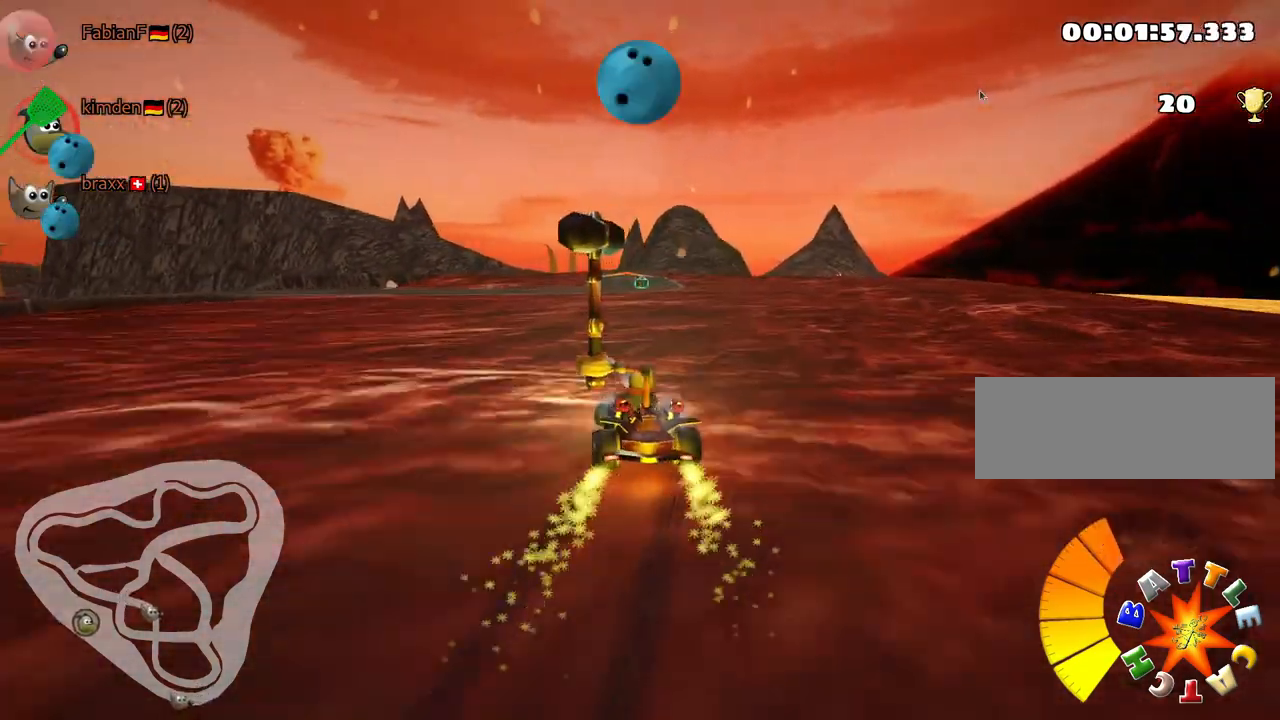
{"keys": ["right", "skid", "up"], "events": []}